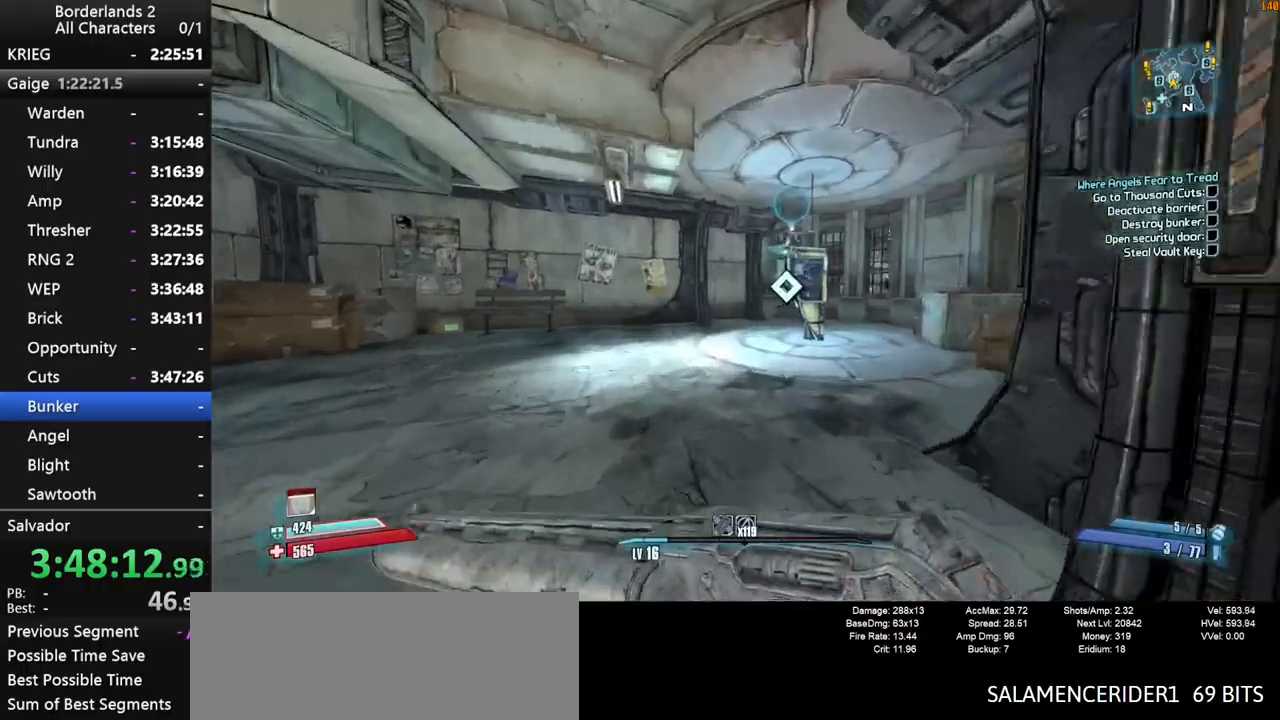
Gameplay with keyboard and mouse; each line is a JSON object with the keys and mouse buttons held at the frame after it. "events" lists presses ("down") and releases ("up") of "1", "2", "3", "4", "a", "b", "c", "ctrl", "d", "down", "e", "end", "escape", "f", "g", "left", "q", "r", "return", "right", "s", "shift", "space", "t", "tab", "up", "v", "w", "x", "y", "z", "mouse_left", "mouse_middle", "mouse_right", "mouse_wheel_up" and "mouse_wheel_down" between this image and that frame as [ms after this image, input, new state], when the widget could be followed in between. "mouse_left", "mouse_middle", "mouse_right", "mouse_wheel_up", "mouse_wheel_down" = the "left", "middle", "right", "wheel_up", "wheel_down" buttons of the "mouse" list. No other keys are recorded. "mouse_move" is the direction in which the mouse moves at that frame (one of eight, or "still"), when it could be read. Not read: other_keys.
{"keys": ["shift", "w"], "mouse": [], "mouse_move": "right", "events": [[417, "shift", "down"]]}
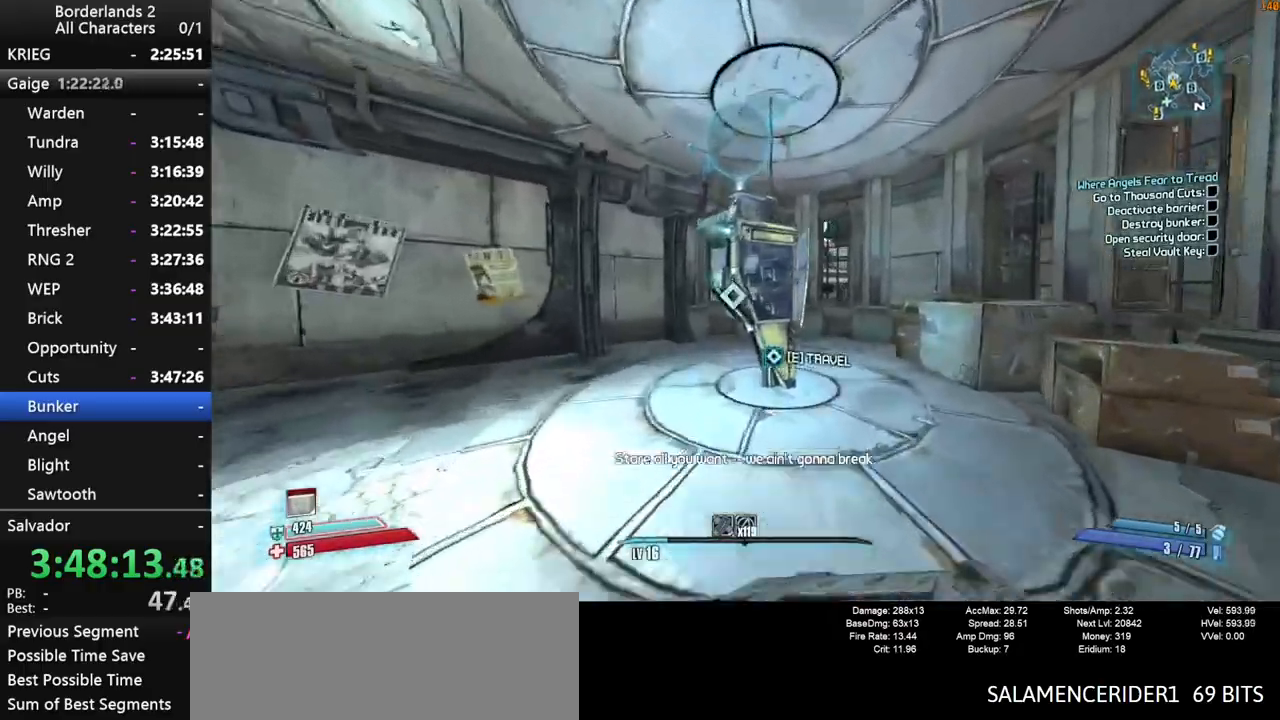
{"keys": [], "mouse": [], "mouse_move": "down-left", "events": [[200, "e", "down"], [200, "shift", "up"], [250, "w", "up"], [284, "e", "up"]]}
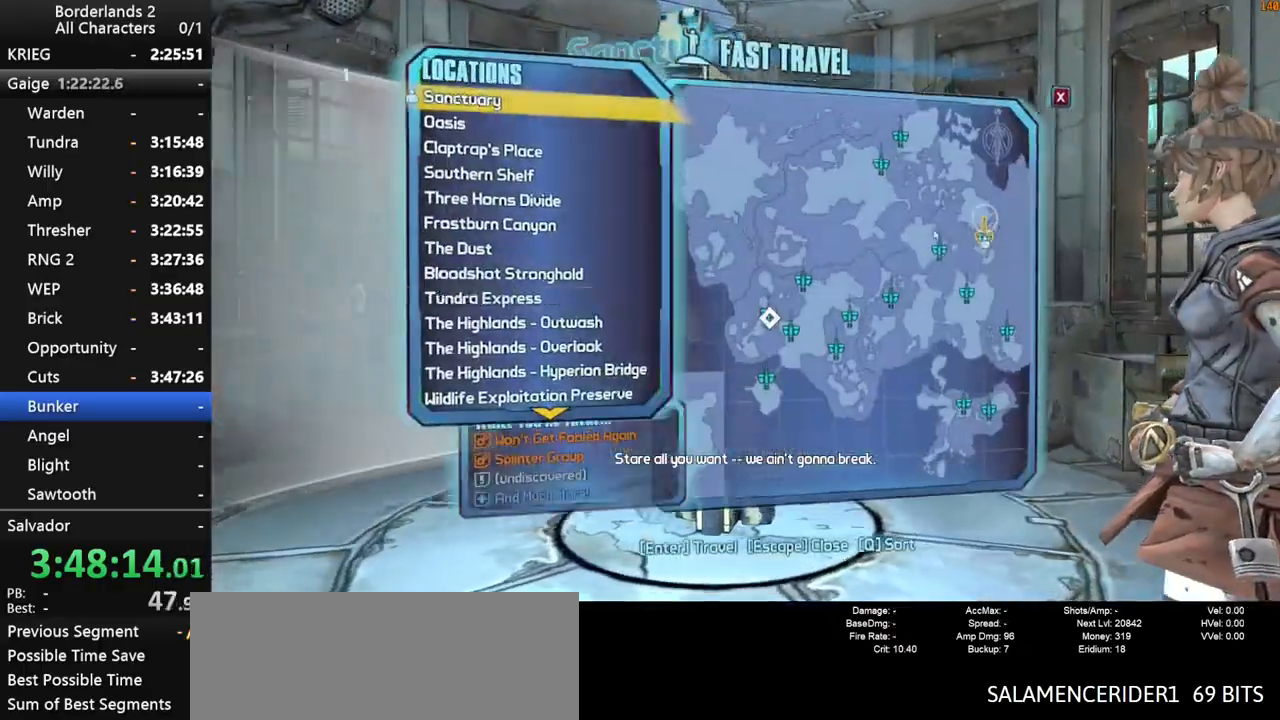
{"keys": [], "mouse": ["left"], "mouse_move": "up", "events": [[484, "mouse_left", "down"]]}
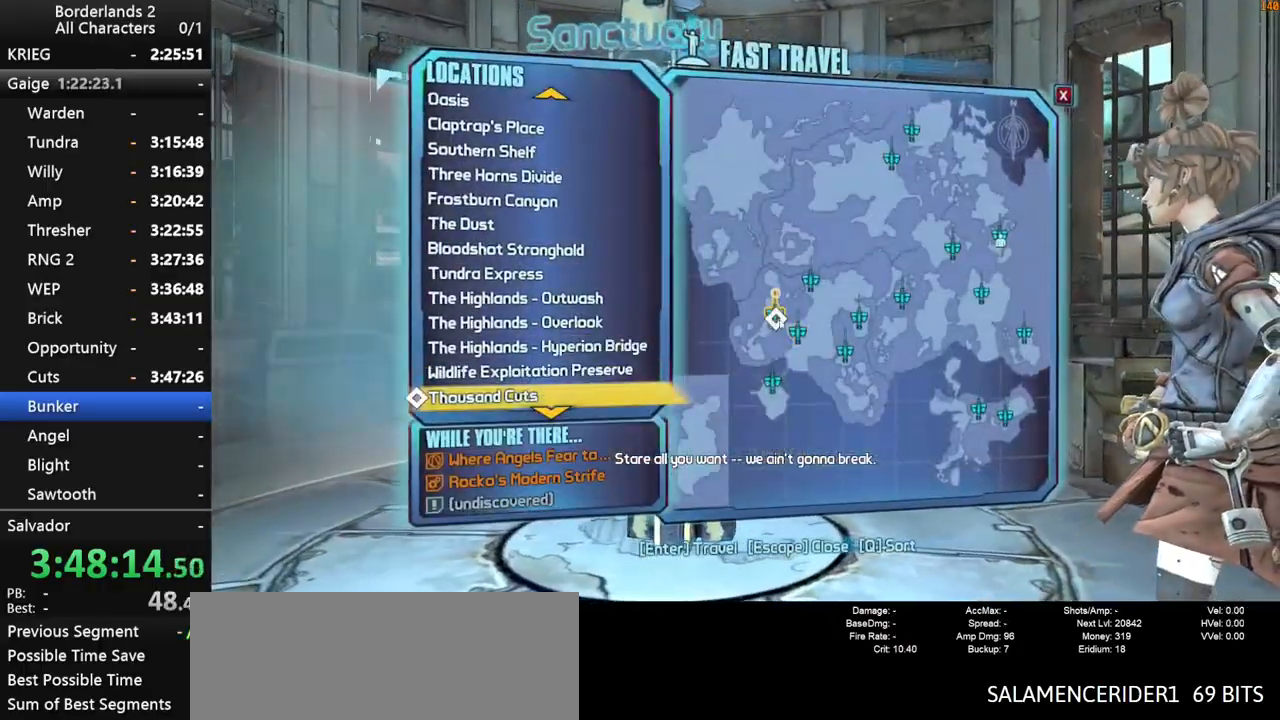
{"keys": [], "mouse": [], "mouse_move": "still", "events": [[84, "mouse_left", "up"], [134, "mouse_left", "down"], [217, "mouse_left", "up"]]}
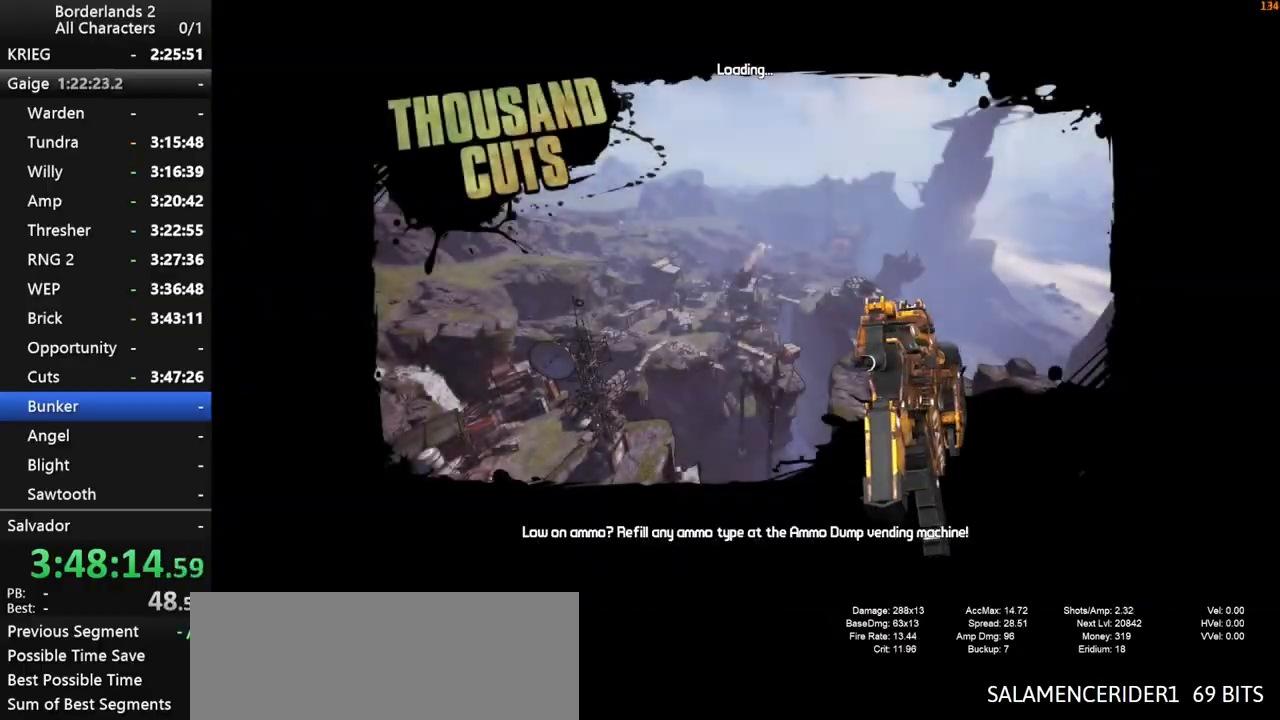
{"keys": [], "mouse": [], "mouse_move": "still", "events": []}
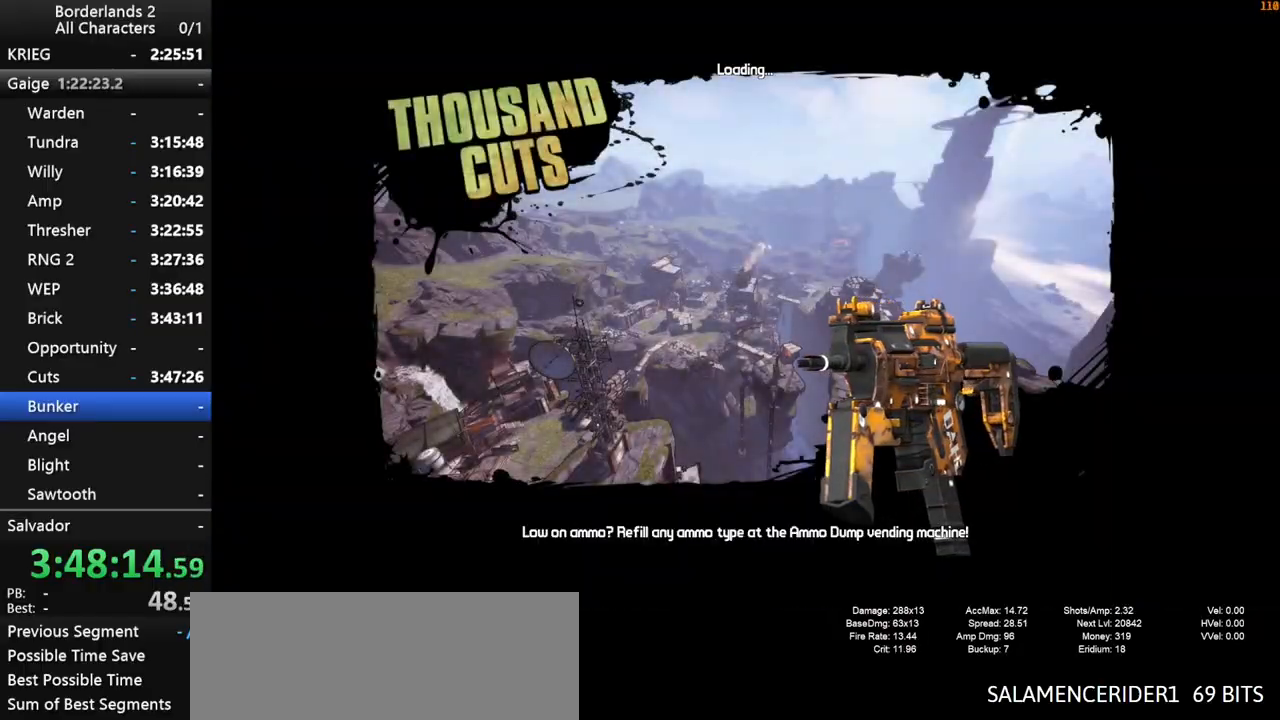
{"keys": [], "mouse": [], "mouse_move": "still", "events": []}
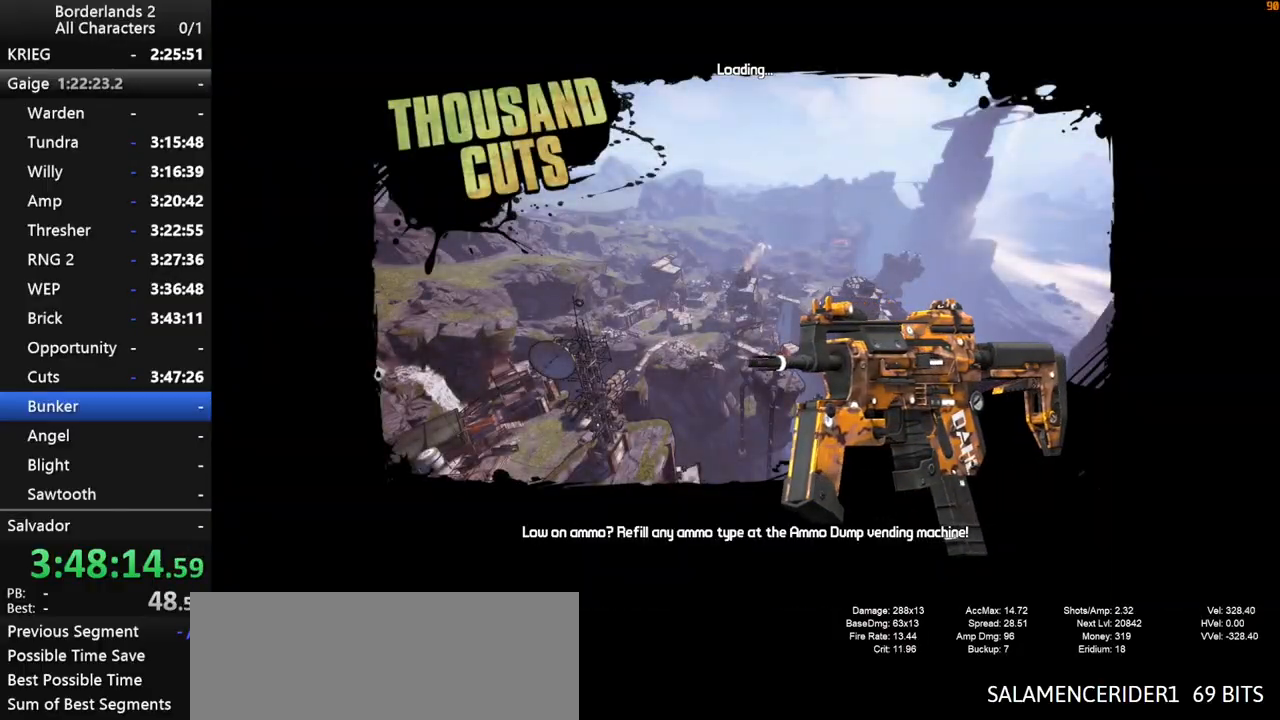
{"keys": [], "mouse": [], "mouse_move": "still", "events": []}
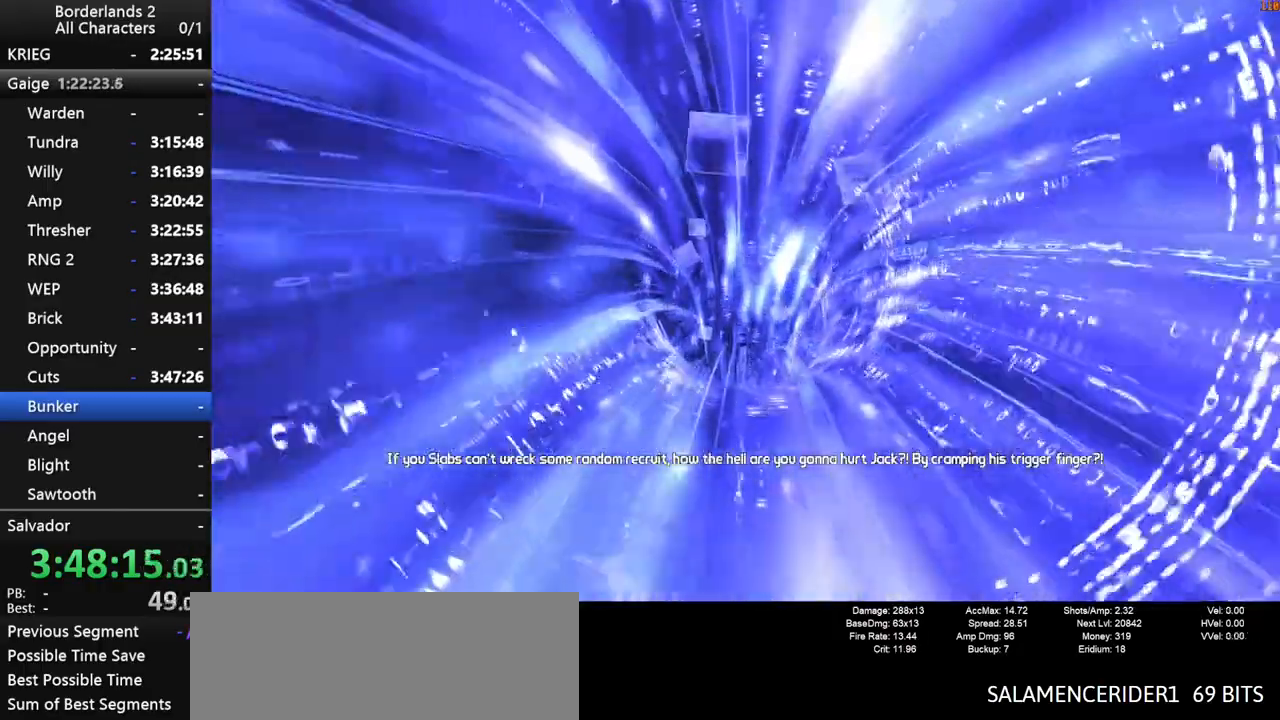
{"keys": [], "mouse": [], "mouse_move": "still", "events": []}
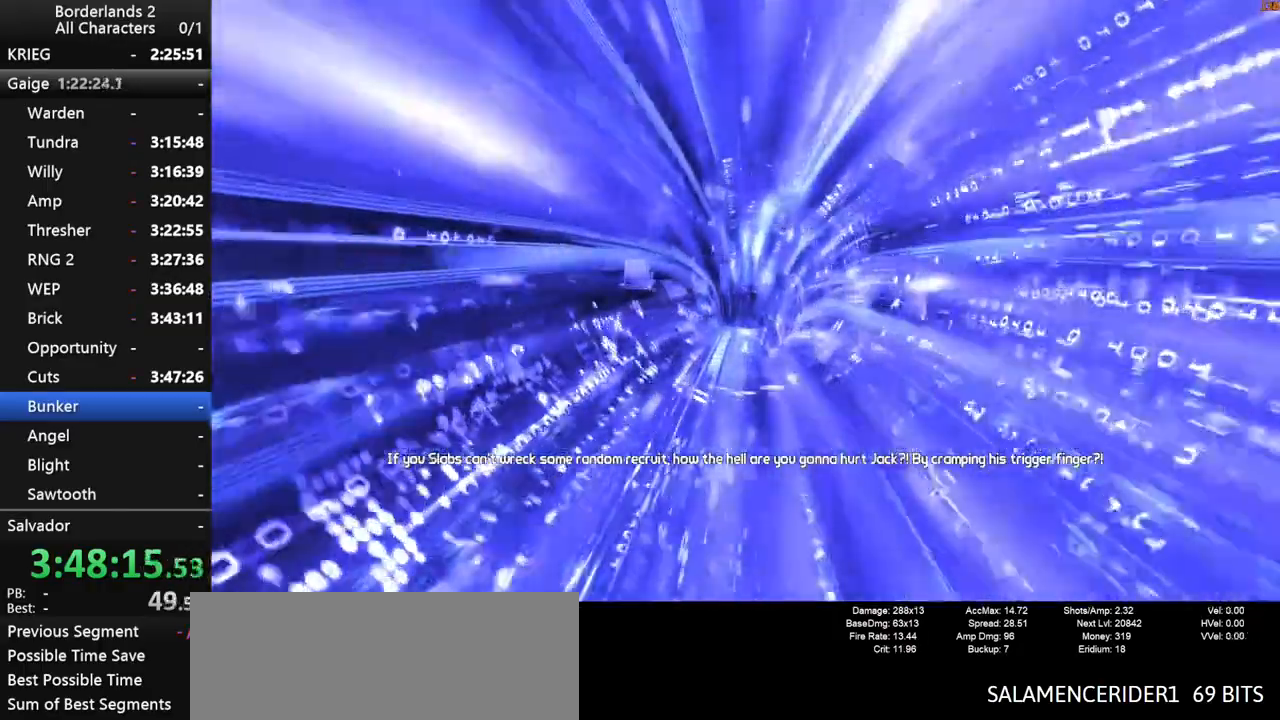
{"keys": [], "mouse": [], "mouse_move": "still", "events": []}
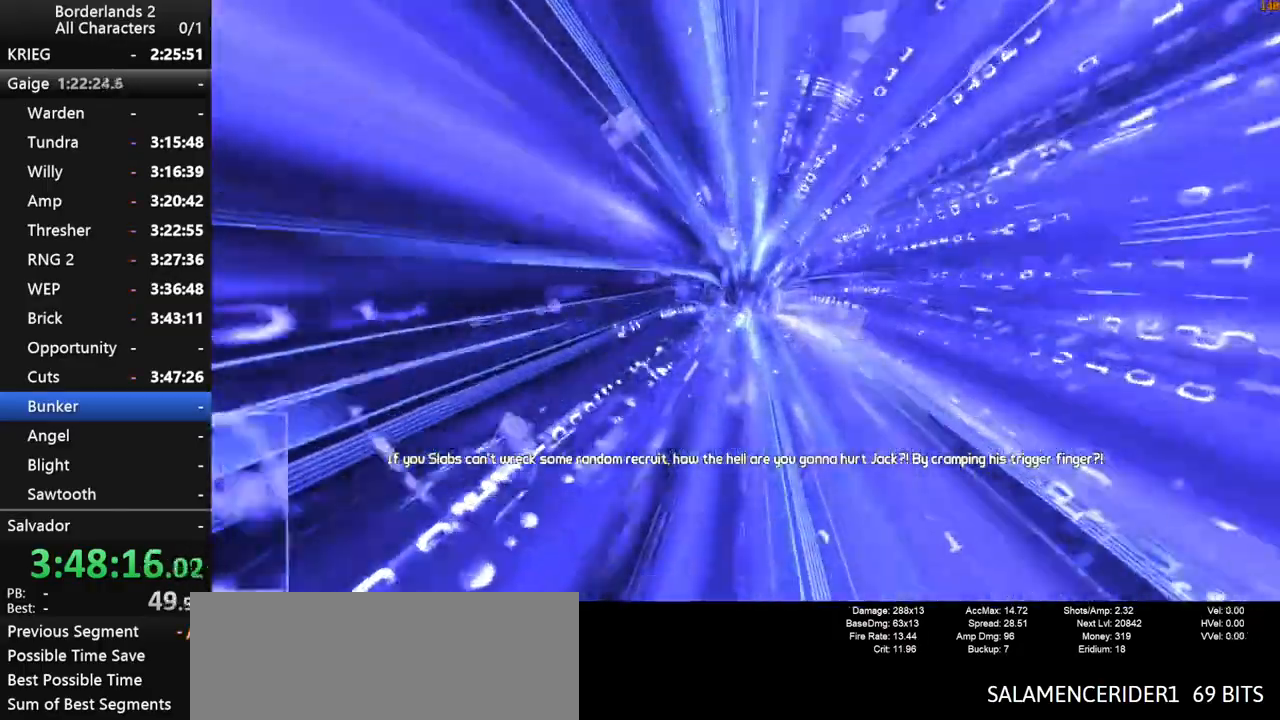
{"keys": [], "mouse": [], "mouse_move": "still", "events": []}
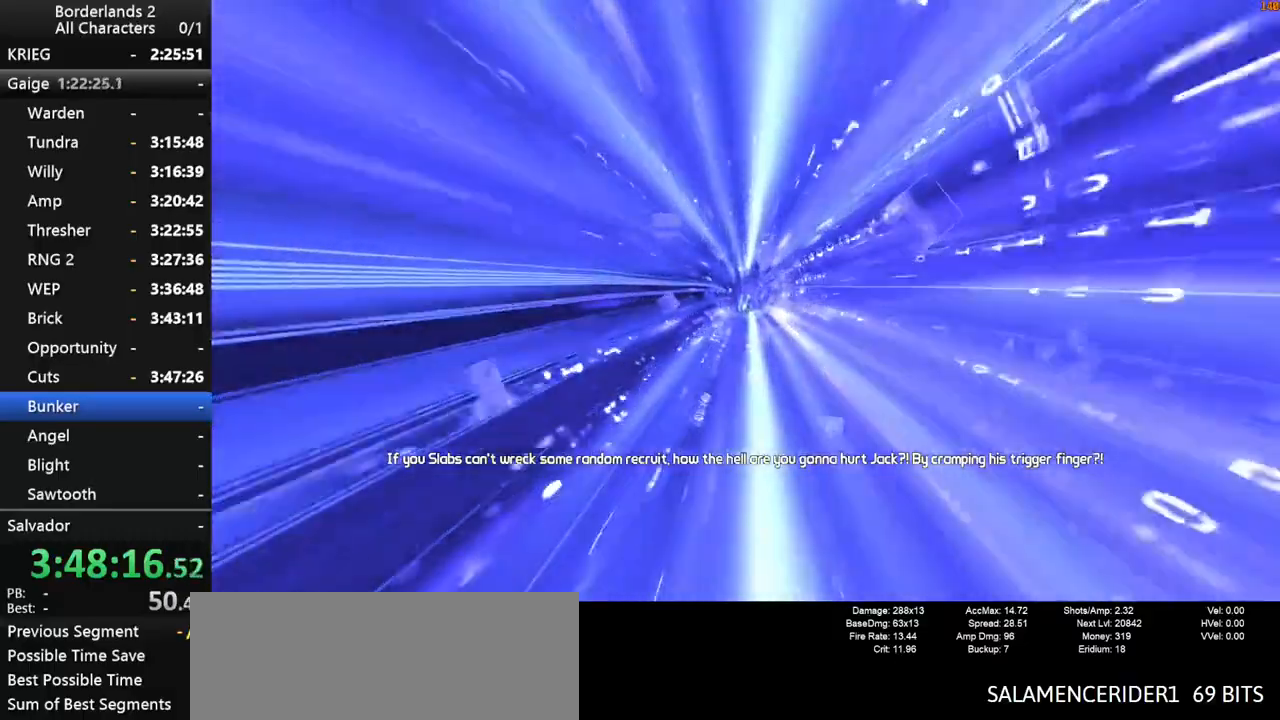
{"keys": [], "mouse": [], "mouse_move": "still", "events": []}
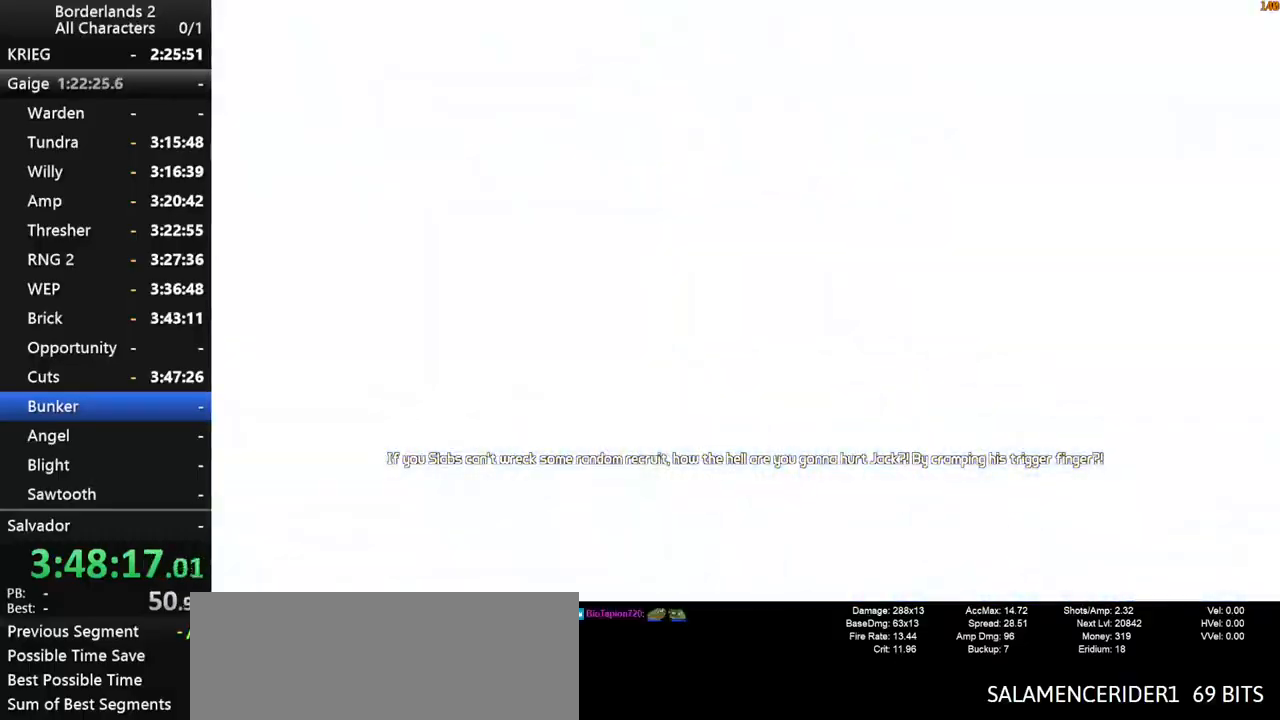
{"keys": ["shift", "w"], "mouse": [], "mouse_move": "up", "events": [[117, "a", "down"], [200, "shift", "down"], [200, "w", "down"], [250, "a", "up"]]}
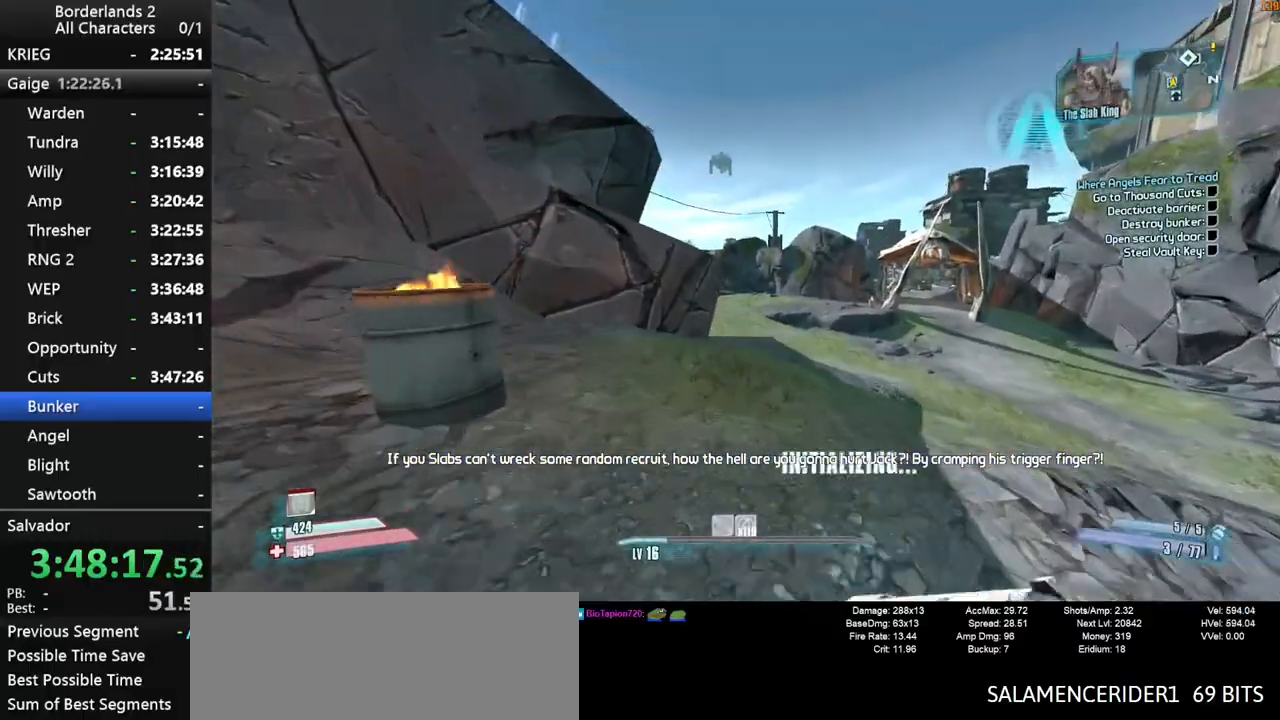
{"keys": ["w"], "mouse": [], "mouse_move": "still", "events": [[500, "shift", "up"]]}
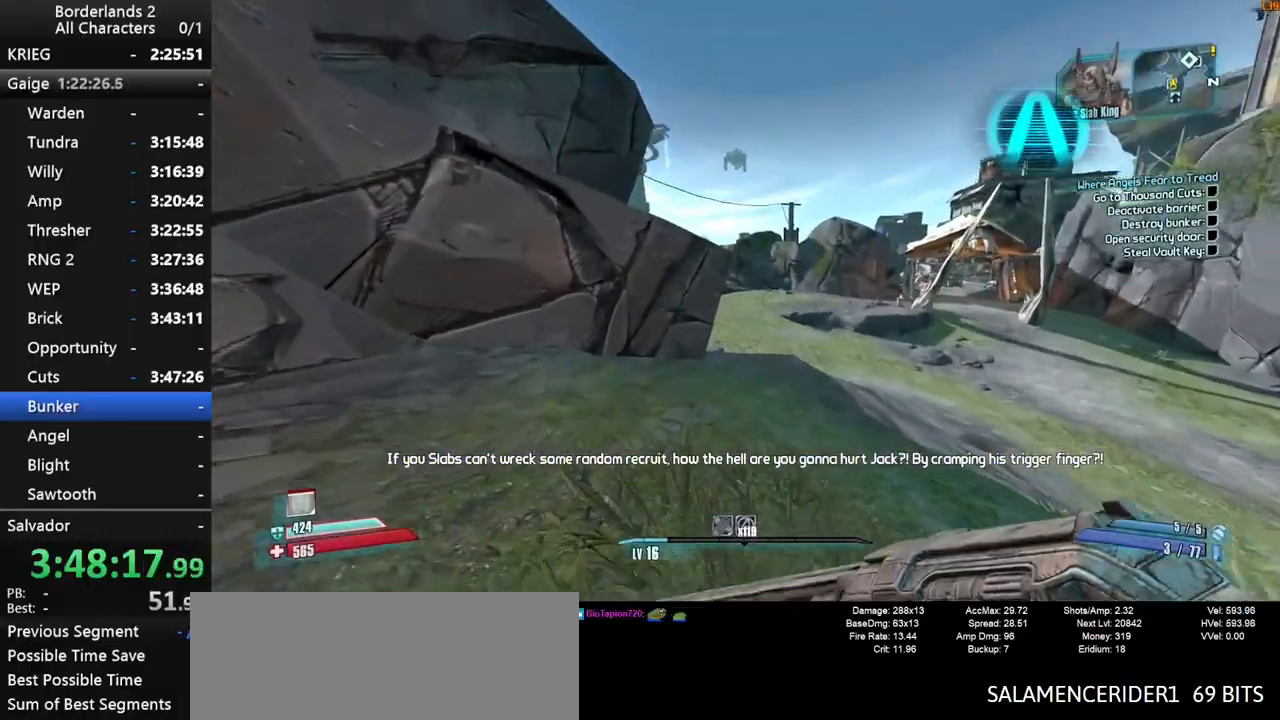
{"keys": ["w"], "mouse": [], "mouse_move": "still", "events": [[50, "space", "down"], [284, "space", "up"]]}
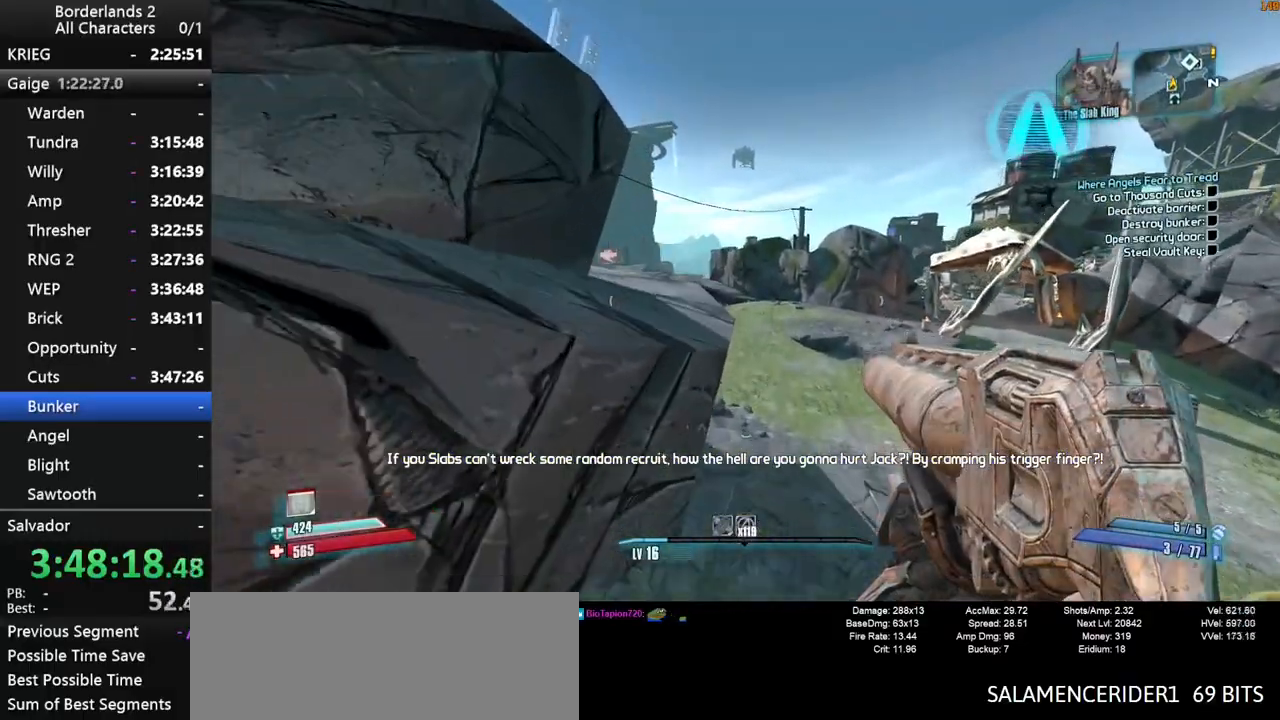
{"keys": ["w"], "mouse": [], "mouse_move": "still", "events": []}
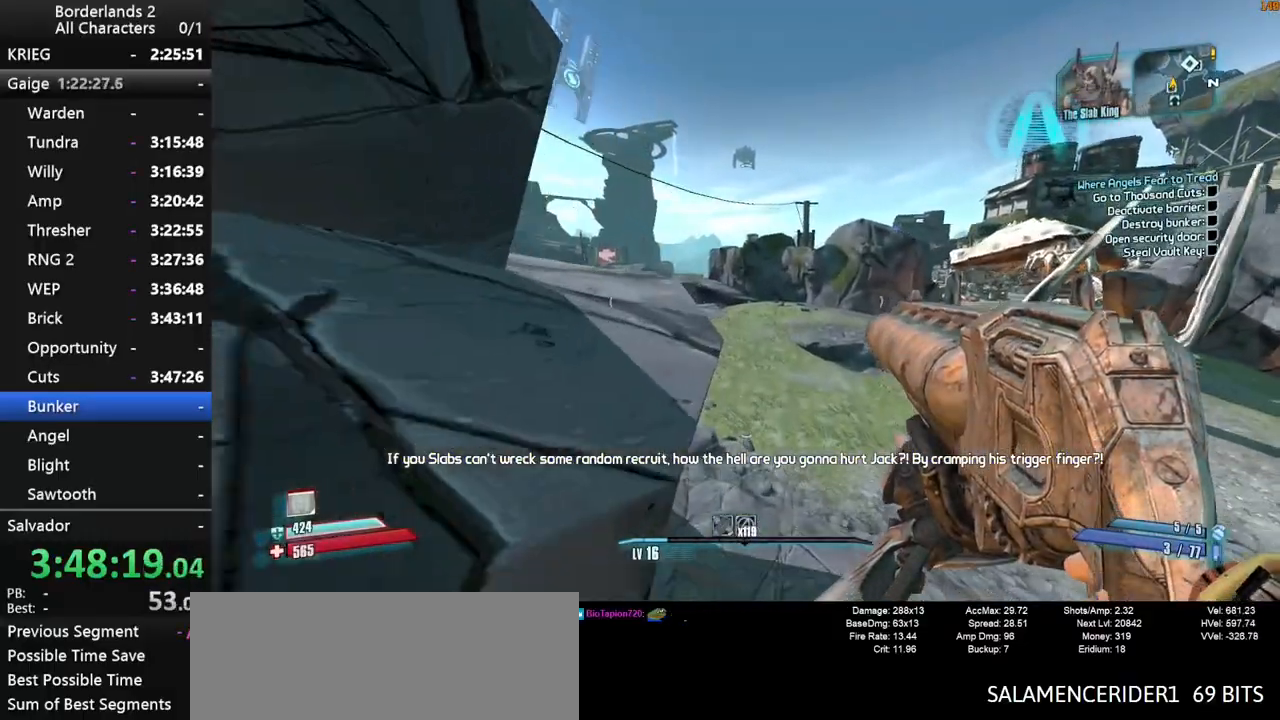
{"keys": ["w"], "mouse": [], "mouse_move": "still", "events": [[234, "a", "down"], [450, "a", "up"]]}
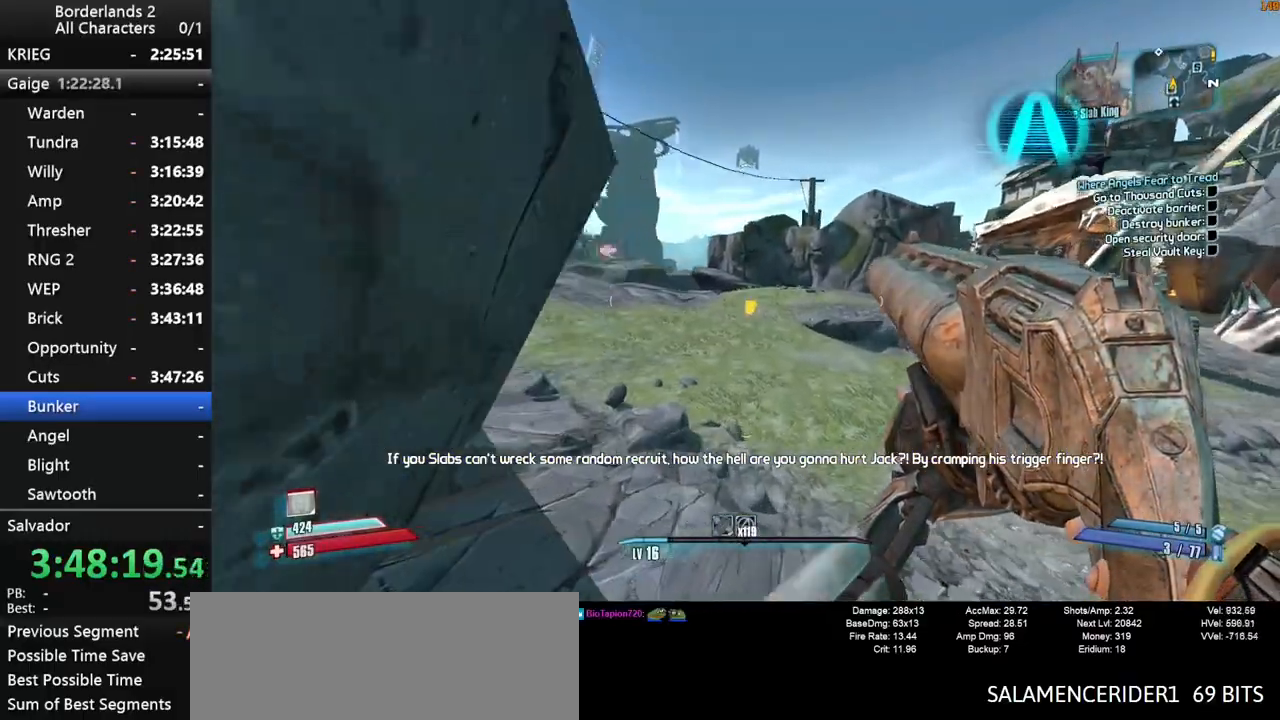
{"keys": ["space", "w"], "mouse": [], "mouse_move": "still", "events": [[50, "shift", "down"], [150, "shift", "up"], [234, "shift", "down"], [234, "space", "down"], [284, "shift", "up"], [334, "shift", "down"], [334, "space", "up"], [484, "shift", "up"], [484, "space", "down"]]}
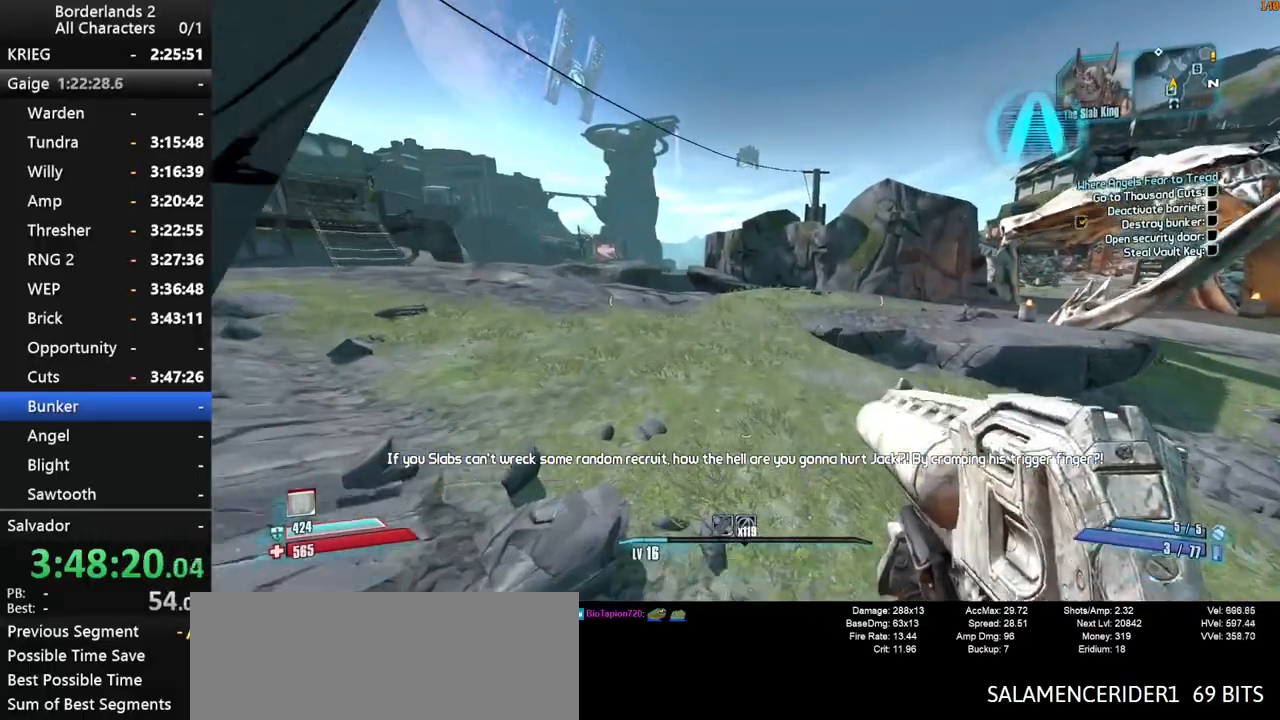
{"keys": ["w"], "mouse": [], "mouse_move": "still", "events": [[67, "shift", "down"], [117, "shift", "up"], [167, "space", "up"]]}
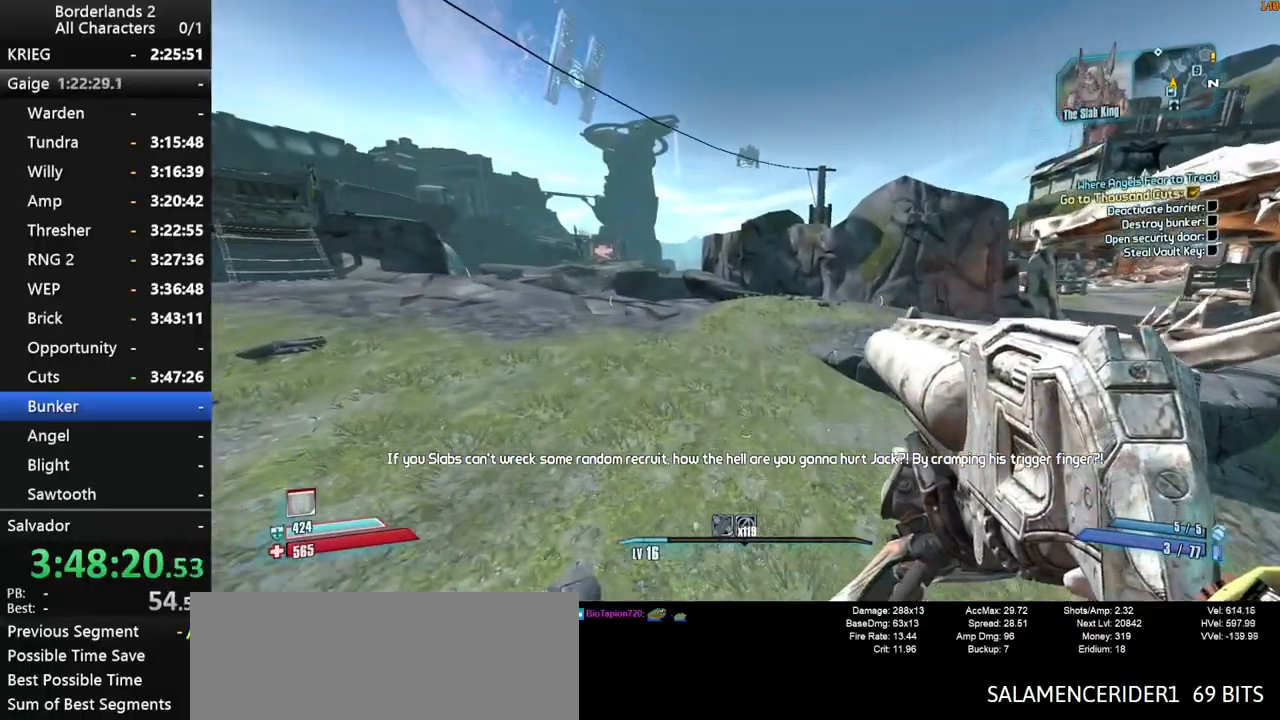
{"keys": ["w"], "mouse": [], "mouse_move": "still", "events": []}
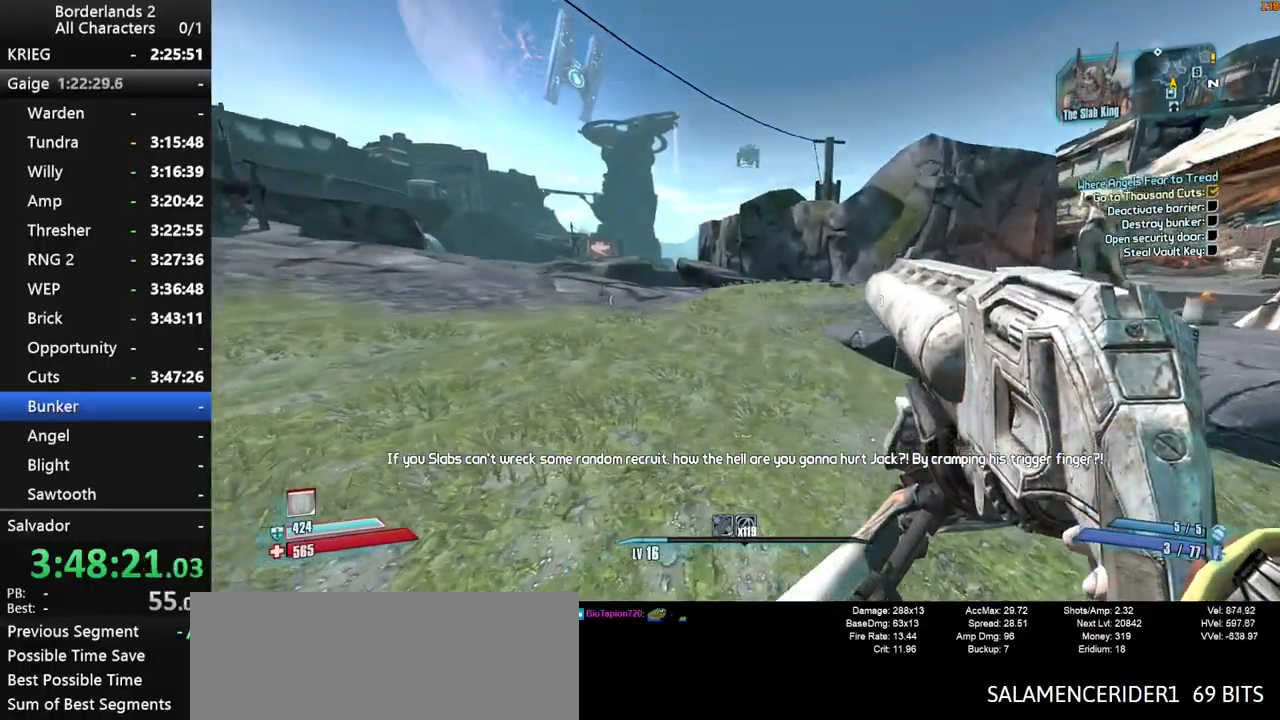
{"keys": ["space", "w"], "mouse": [], "mouse_move": "still", "events": [[467, "space", "down"]]}
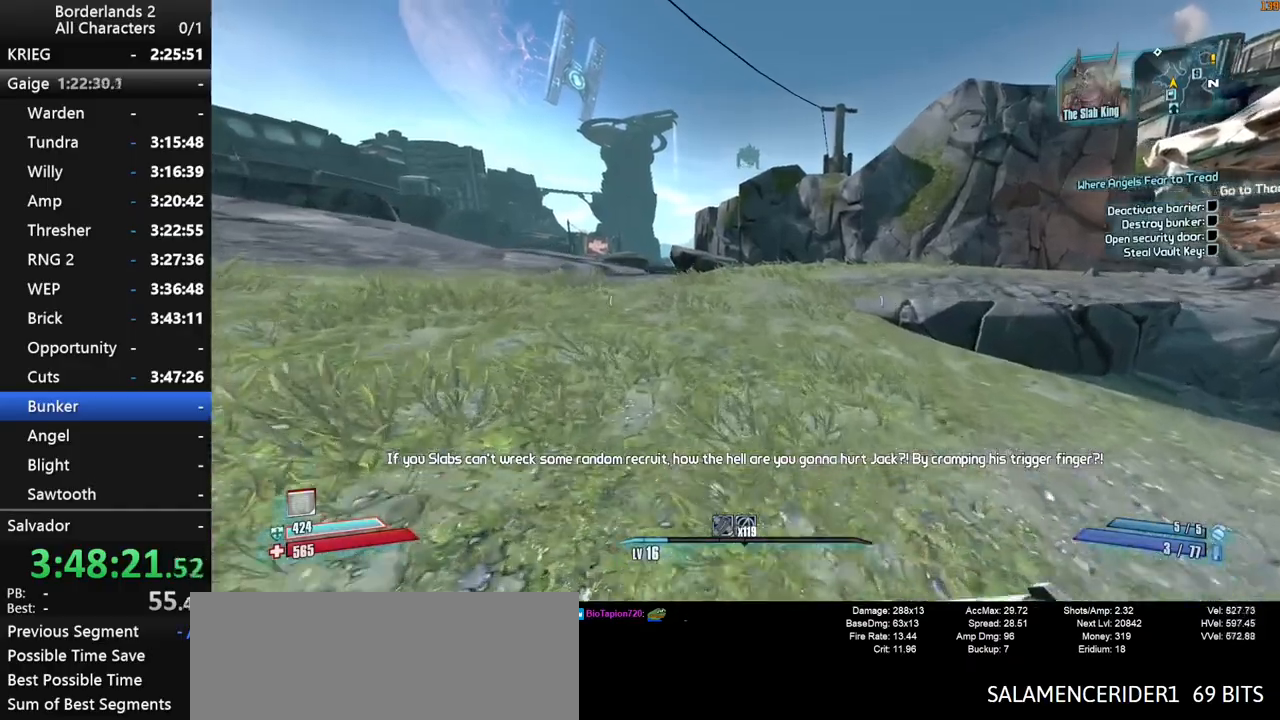
{"keys": ["w"], "mouse": [], "mouse_move": "still", "events": [[300, "space", "up"]]}
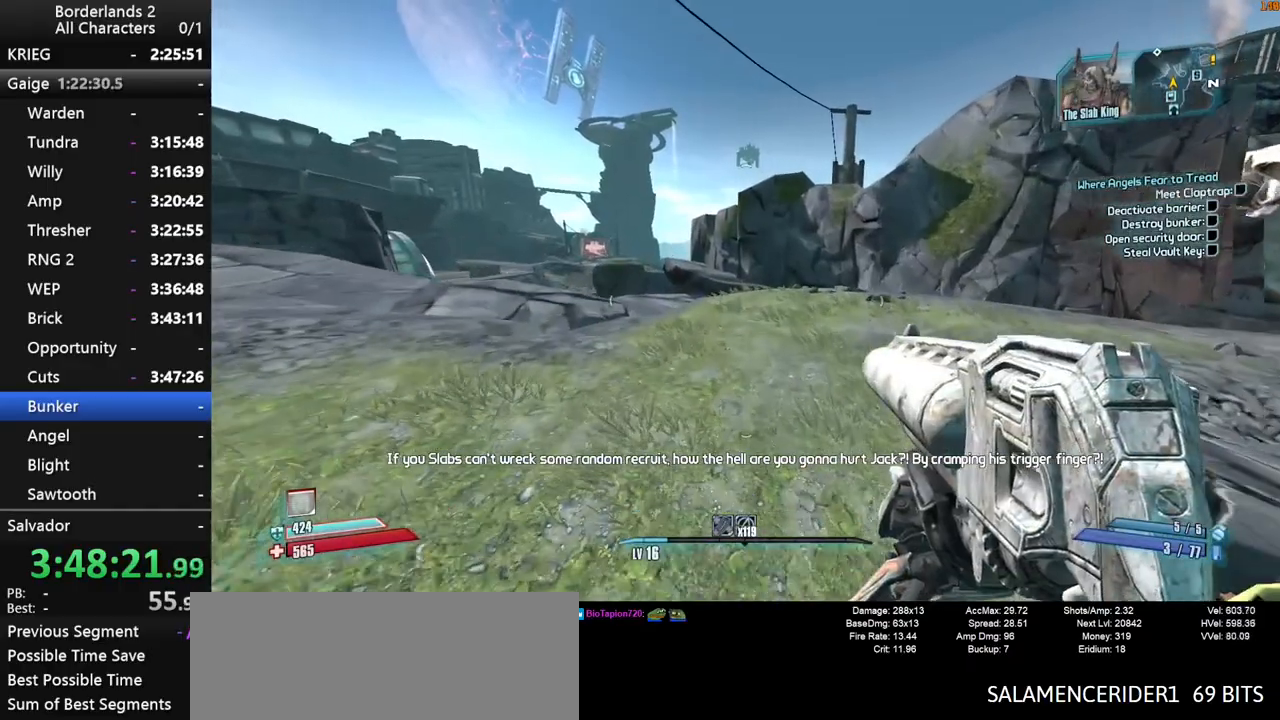
{"keys": ["w"], "mouse": [], "mouse_move": "still", "events": []}
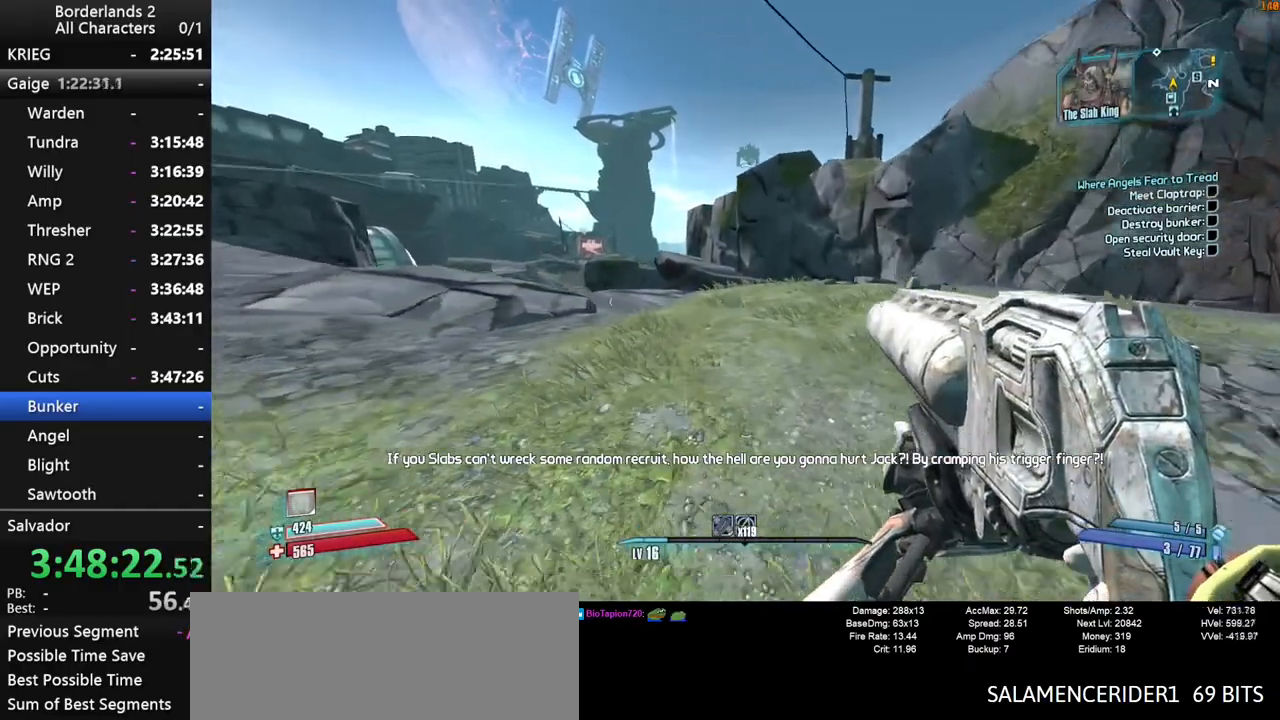
{"keys": ["space", "w"], "mouse": [], "mouse_move": "still", "events": [[284, "space", "down"], [334, "space", "up"], [434, "space", "down"]]}
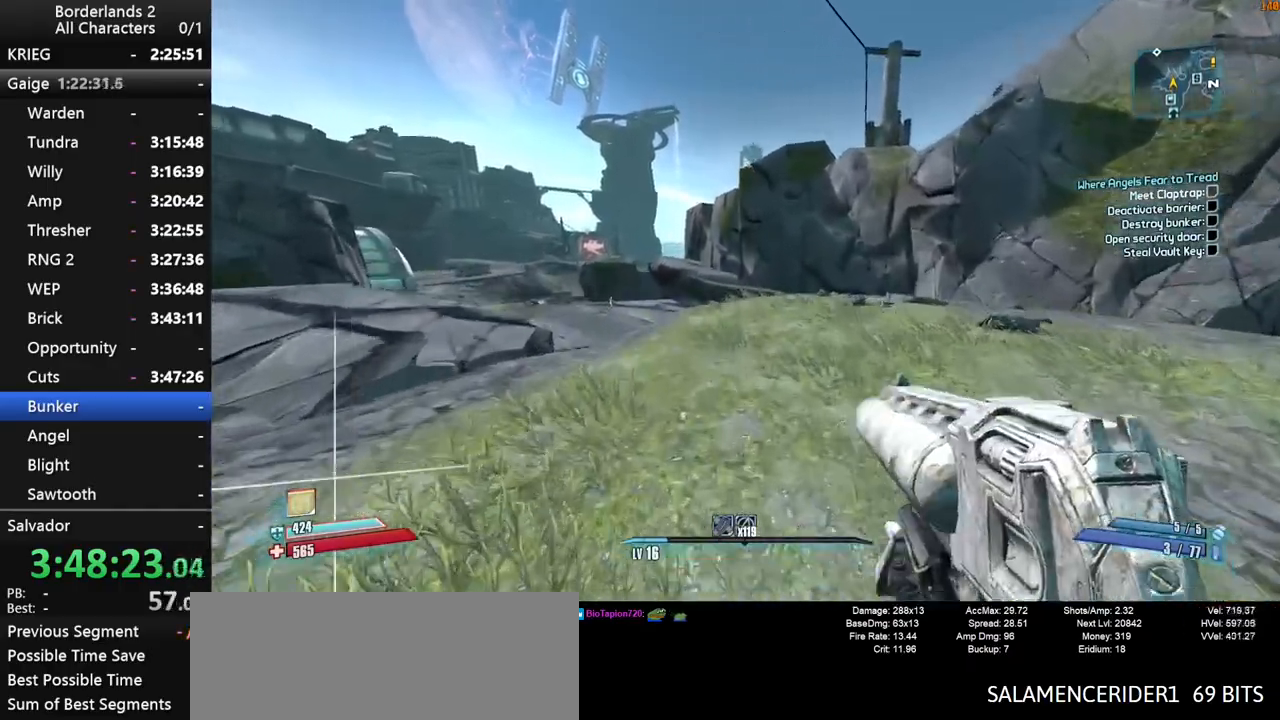
{"keys": ["w"], "mouse": [], "mouse_move": "still", "events": [[400, "space", "up"]]}
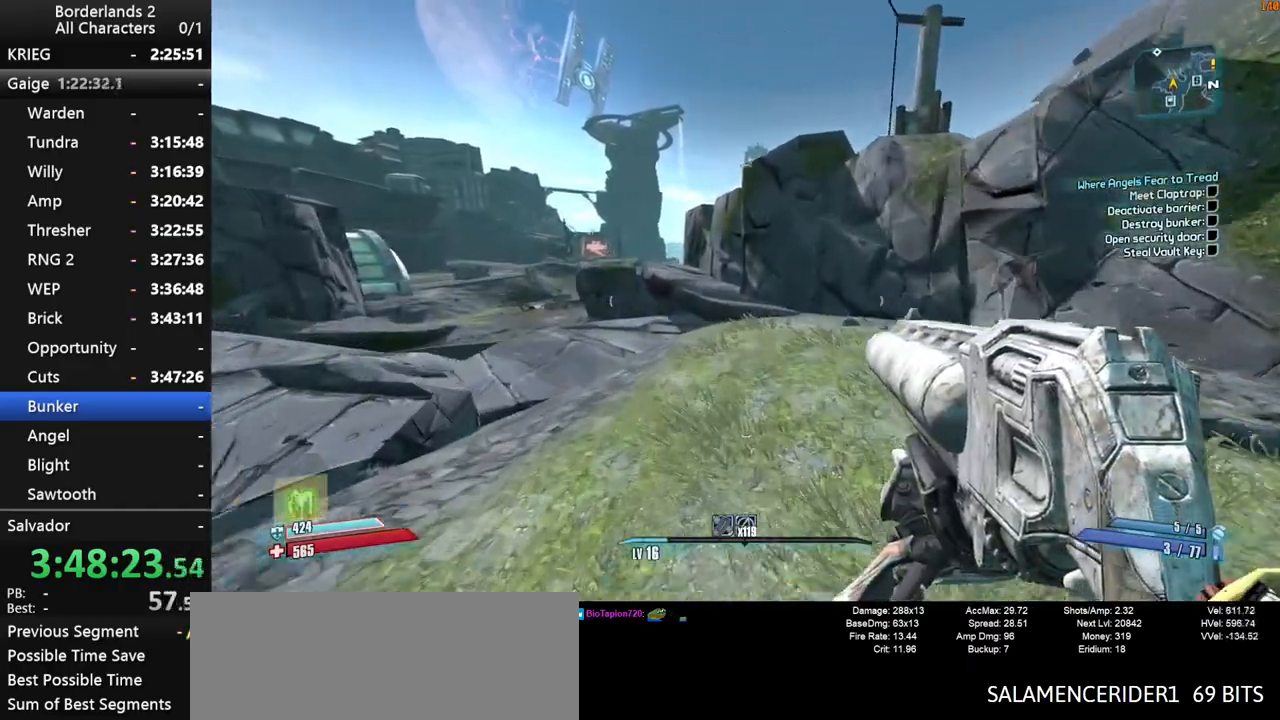
{"keys": ["space", "w"], "mouse": [], "mouse_move": "still", "events": [[84, "d", "down"], [217, "d", "up"], [467, "space", "down"]]}
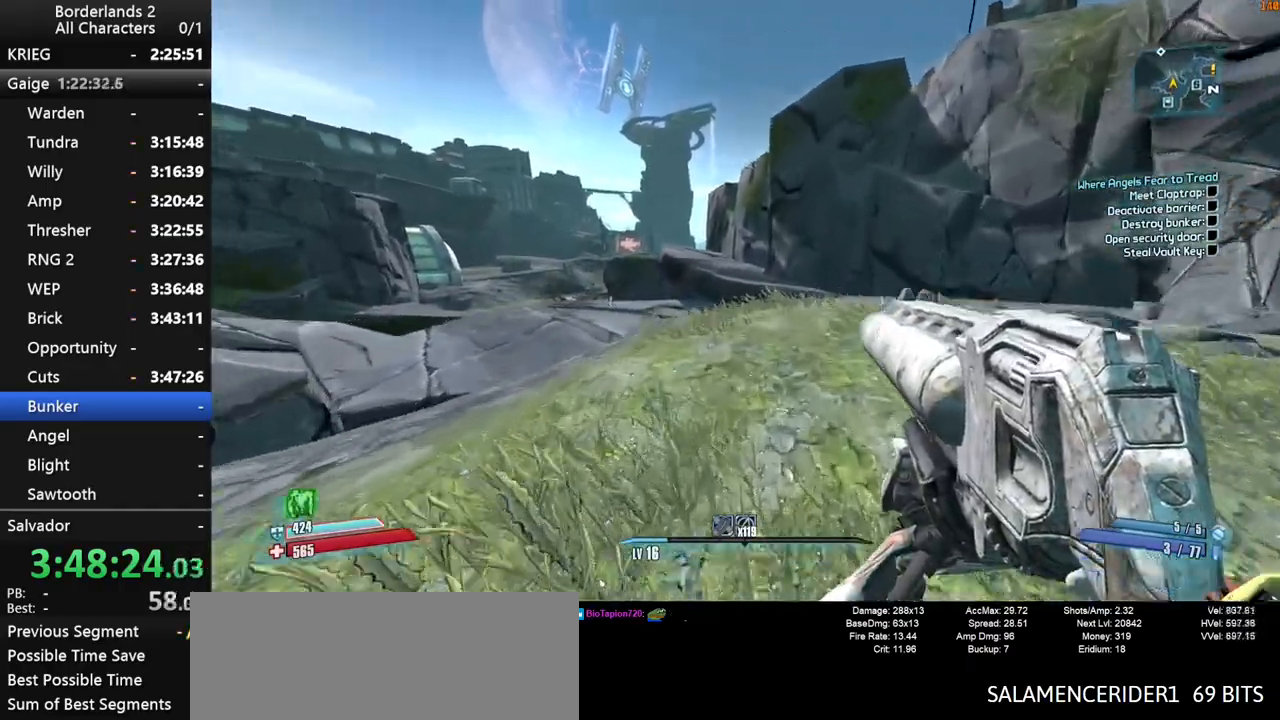
{"keys": ["w"], "mouse": [], "mouse_move": "still", "events": [[50, "space", "up"], [150, "space", "down"], [234, "space", "up"]]}
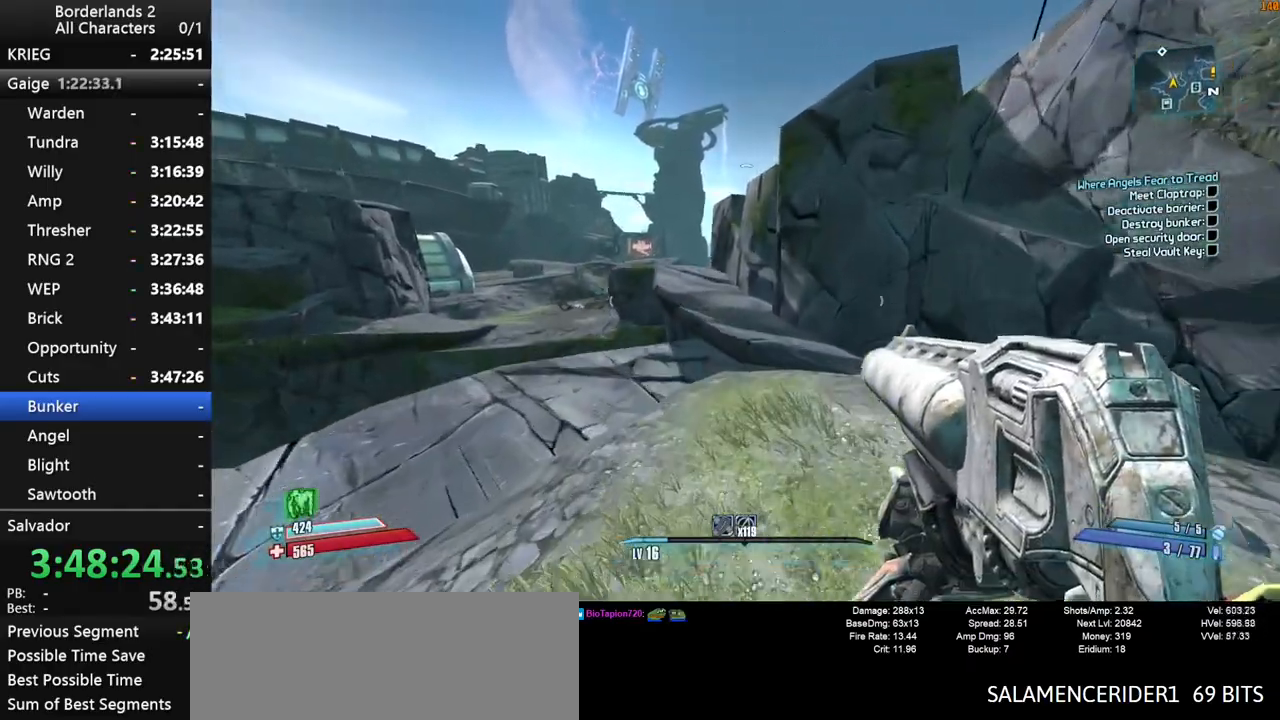
{"keys": ["w"], "mouse": [], "mouse_move": "still", "events": [[250, "a", "down"], [400, "a", "up"]]}
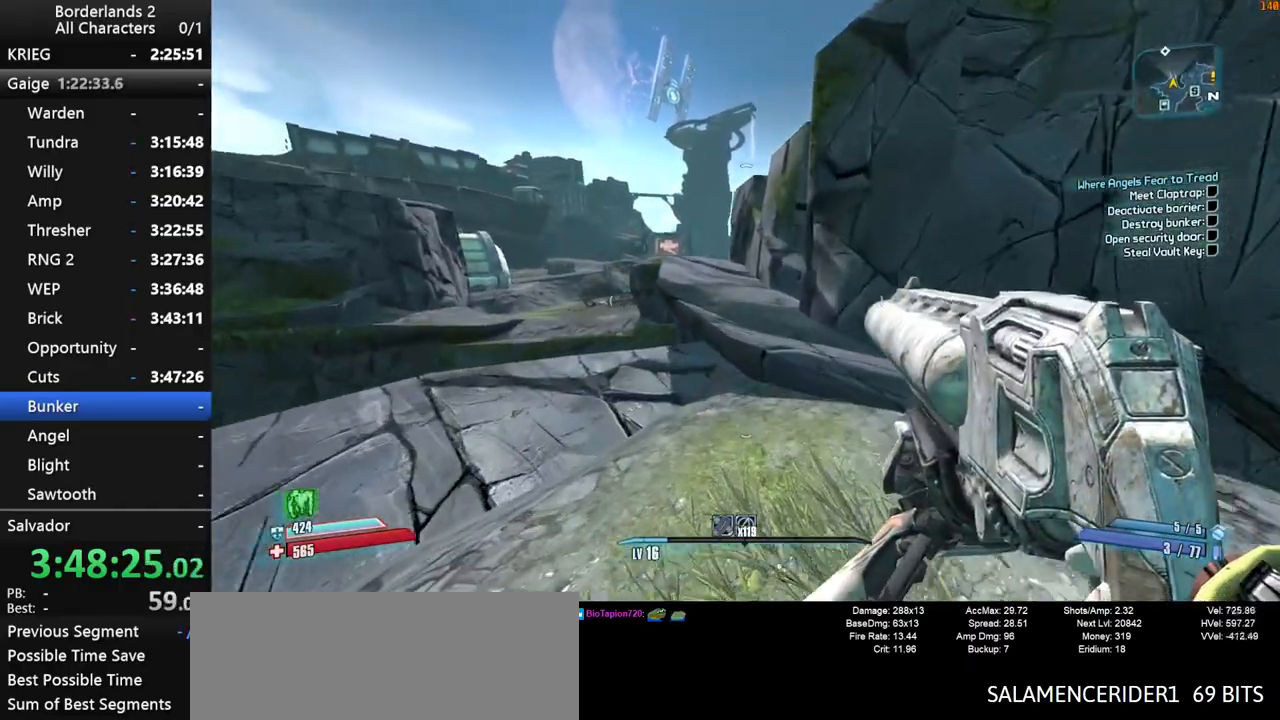
{"keys": ["space", "w"], "mouse": [], "mouse_move": "still", "events": [[267, "space", "down"], [367, "space", "up"], [450, "space", "down"]]}
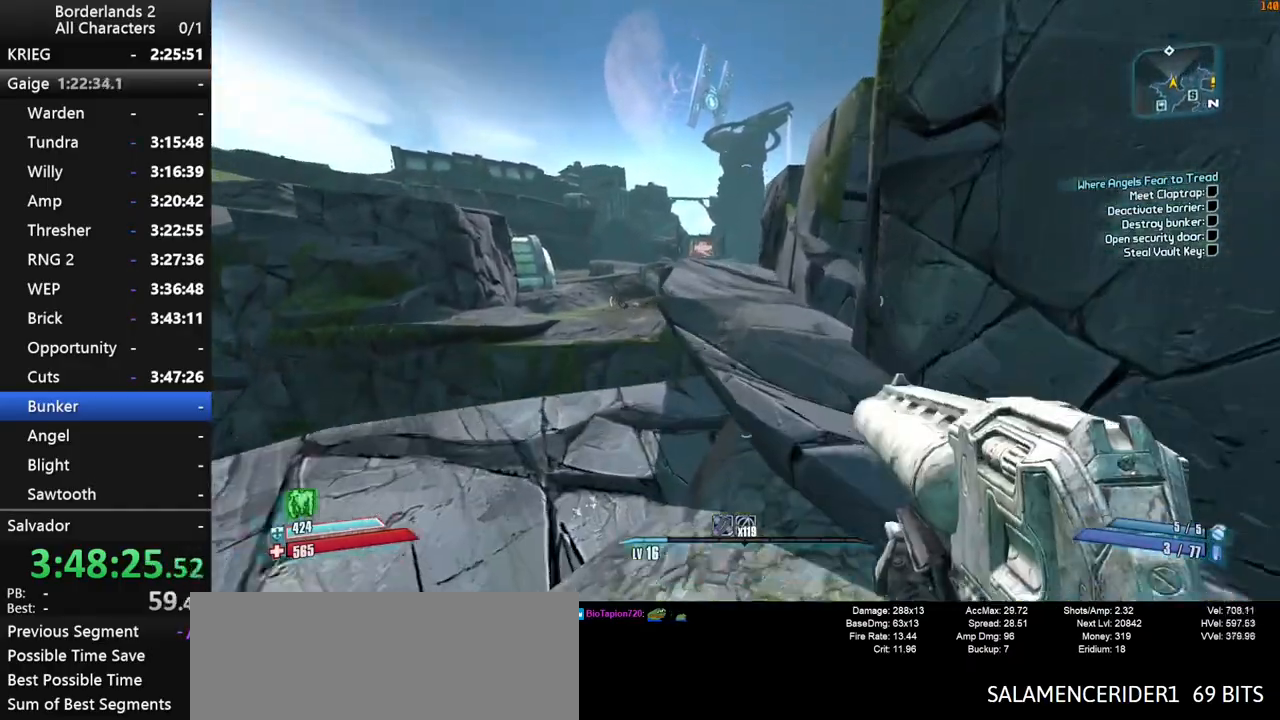
{"keys": ["a", "w"], "mouse": [], "mouse_move": "still", "events": [[150, "space", "up"], [200, "a", "down"]]}